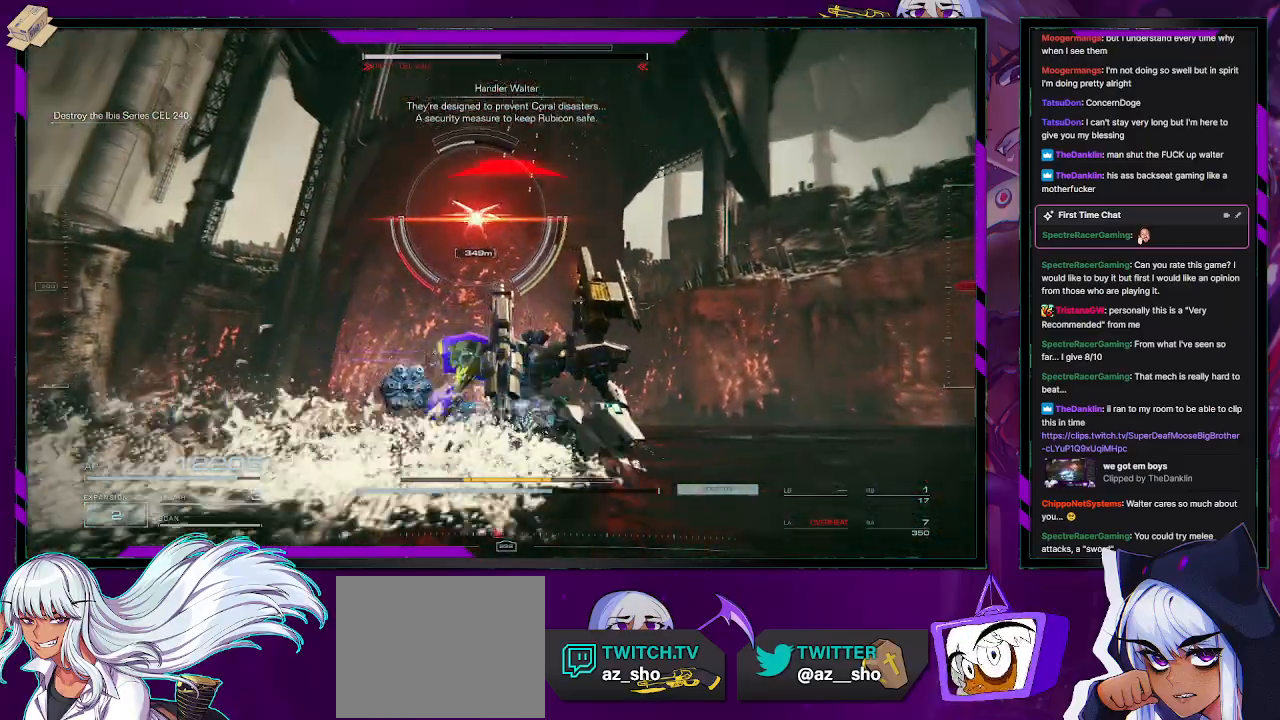
Gameplay with a controller (Xbox layout); each line is a JSON object with the inputs held at the frame after it. "events" lists button and stick changes between this image and that frame as [ms after this image, input, new state], when the widget could be followed in between.
{"buttons": ["R2"], "left_stick": "up-left", "right_stick": "center", "events": [[17, "left_stick", "left"], [67, "X", "down"], [167, "X", "up"], [183, "X", "down"], [317, "X", "up"], [450, "left_stick", "up-left"]]}
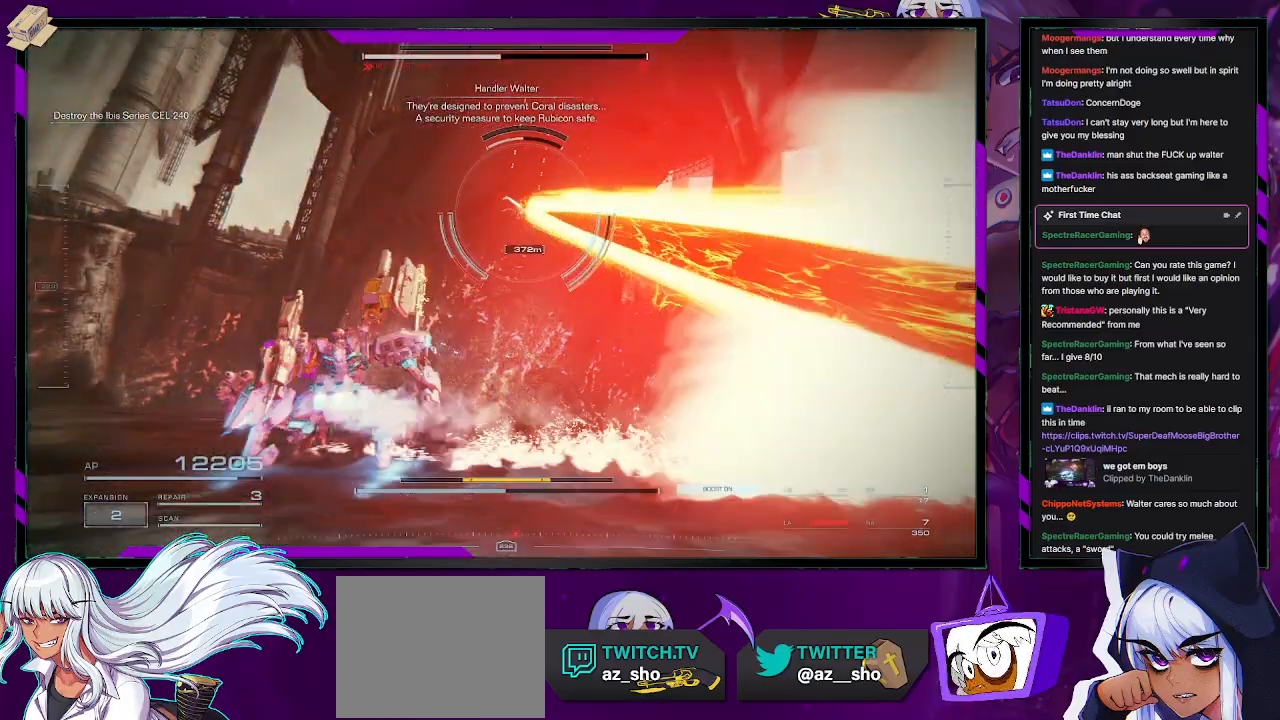
{"buttons": ["R2"], "left_stick": "up", "right_stick": "center", "events": [[67, "R2", "up"], [67, "left_stick", "up"], [150, "R2", "down"], [200, "right_stick", "up-right"], [383, "right_stick", "center"]]}
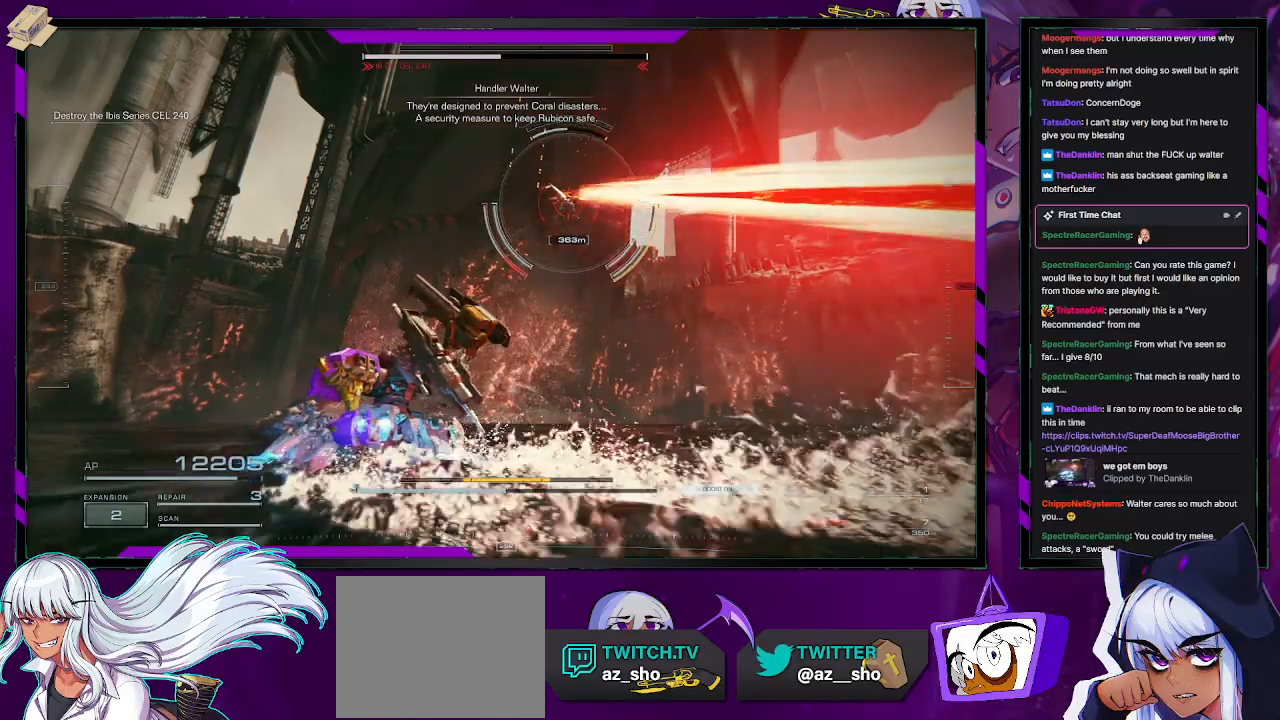
{"buttons": ["R2"], "left_stick": "up", "right_stick": "center", "events": []}
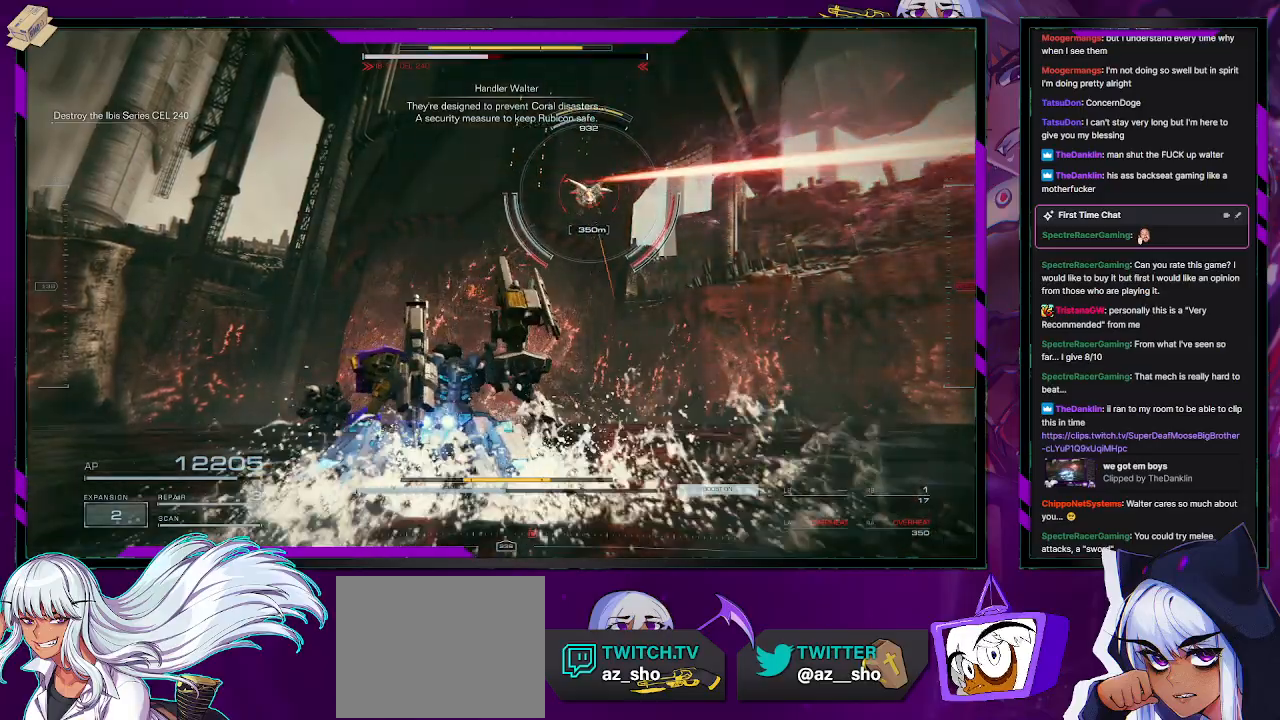
{"buttons": ["R2"], "left_stick": "up", "right_stick": "center", "events": [[167, "X", "down"], [300, "X", "up"]]}
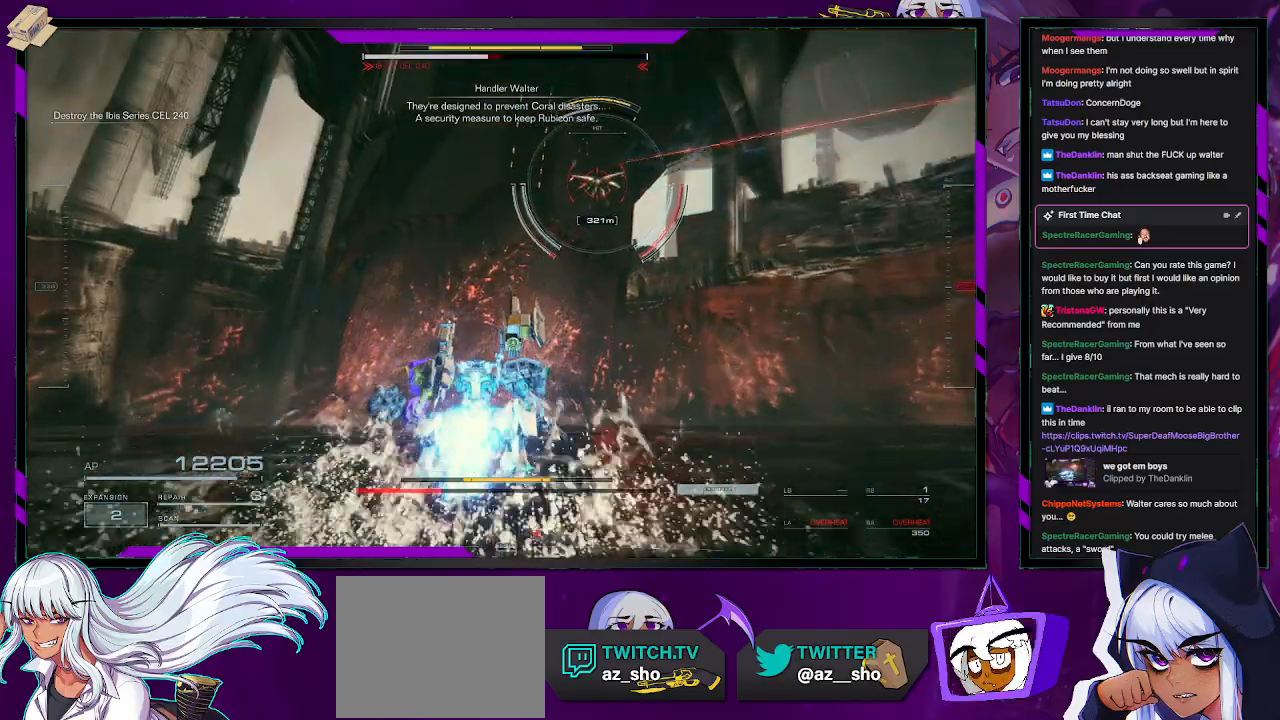
{"buttons": ["R1", "R2"], "left_stick": "up", "right_stick": "up", "events": [[67, "right_stick", "right"], [167, "R1", "down"], [183, "right_stick", "center"], [267, "R1", "up"], [317, "R1", "down"], [400, "R1", "up"], [483, "R1", "down"], [500, "right_stick", "up"]]}
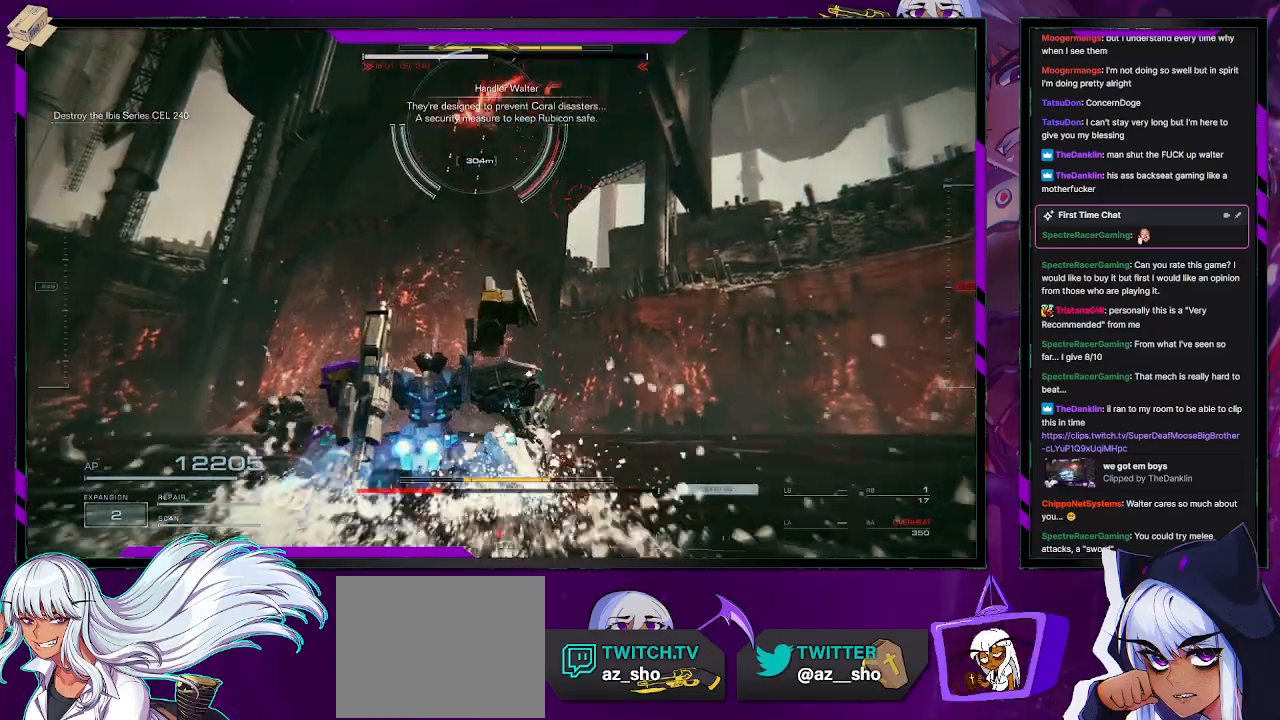
{"buttons": ["R2"], "left_stick": "up-left", "right_stick": "center", "events": [[33, "R1", "up"], [33, "right_stick", "up-left"], [50, "left_stick", "up-left"], [267, "right_stick", "center"], [400, "R1", "down"], [450, "R1", "up"]]}
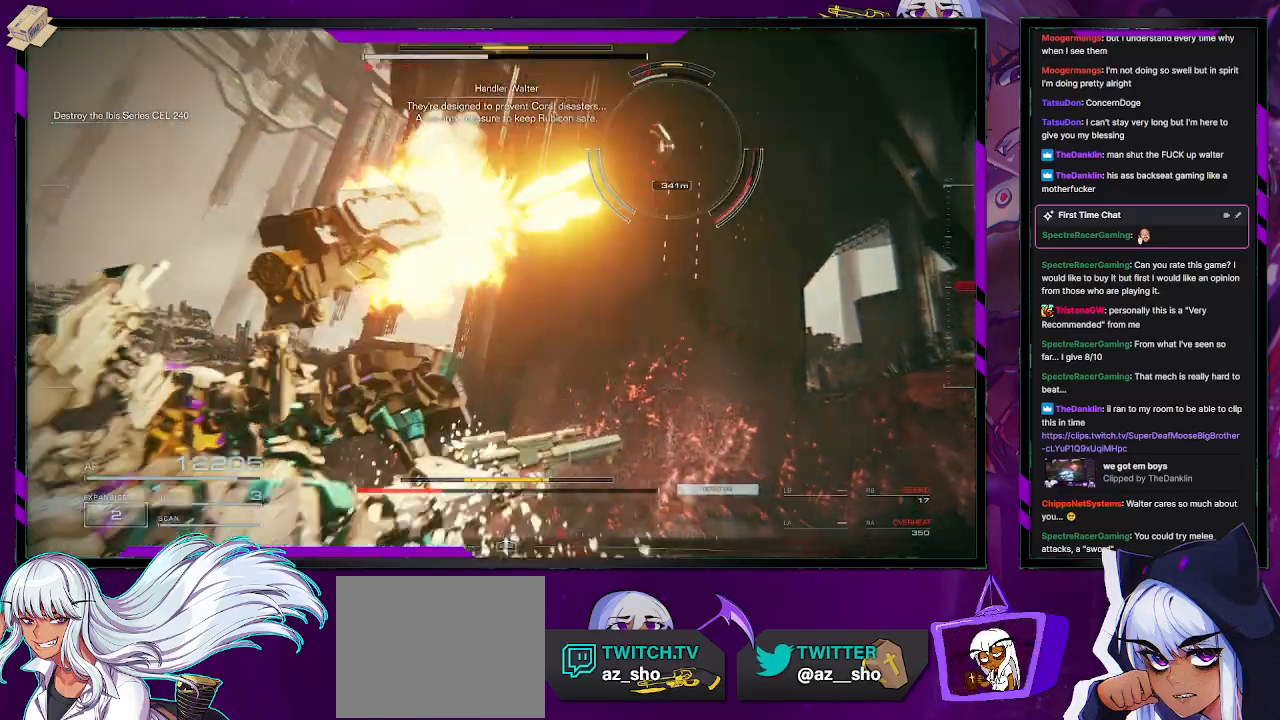
{"buttons": ["R2"], "left_stick": "up-right", "right_stick": "center", "events": [[117, "right_stick", "right"], [150, "R1", "down"], [167, "left_stick", "up-right"], [267, "R1", "up"], [267, "right_stick", "center"]]}
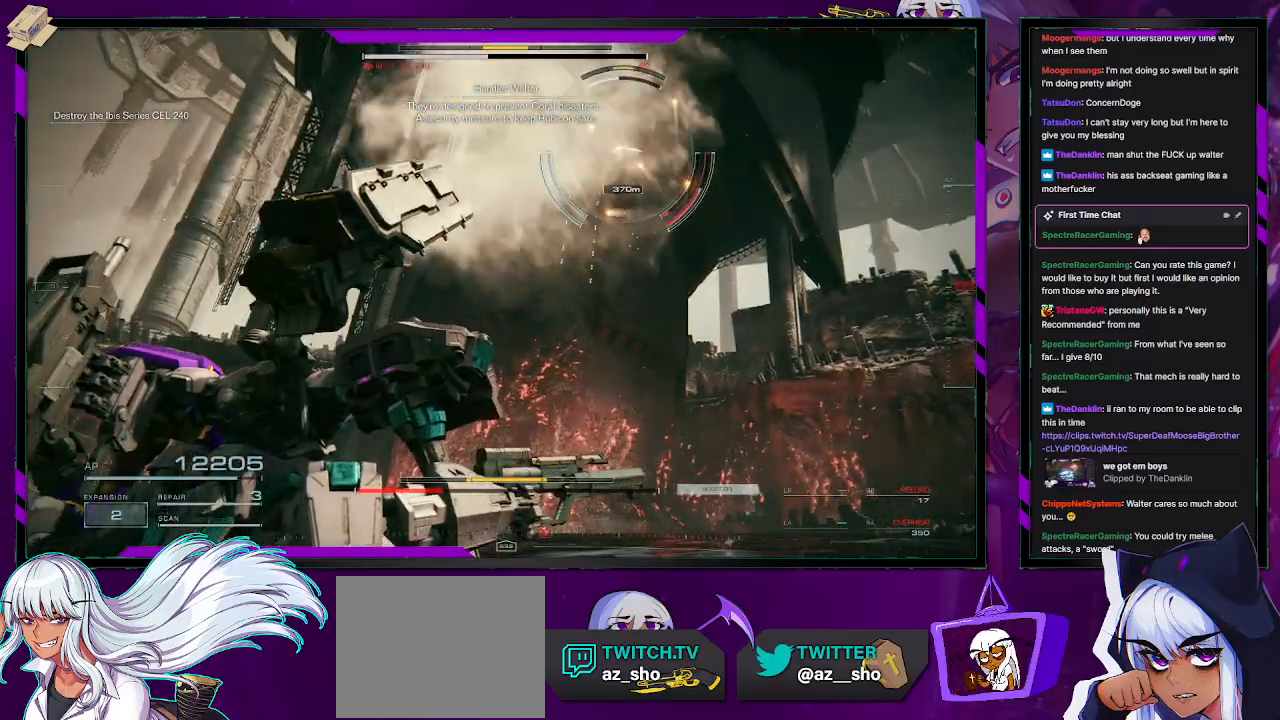
{"buttons": ["R2"], "left_stick": "down-right", "right_stick": "center", "events": [[250, "left_stick", "right"], [383, "X", "down"], [417, "left_stick", "down-right"], [500, "X", "up"]]}
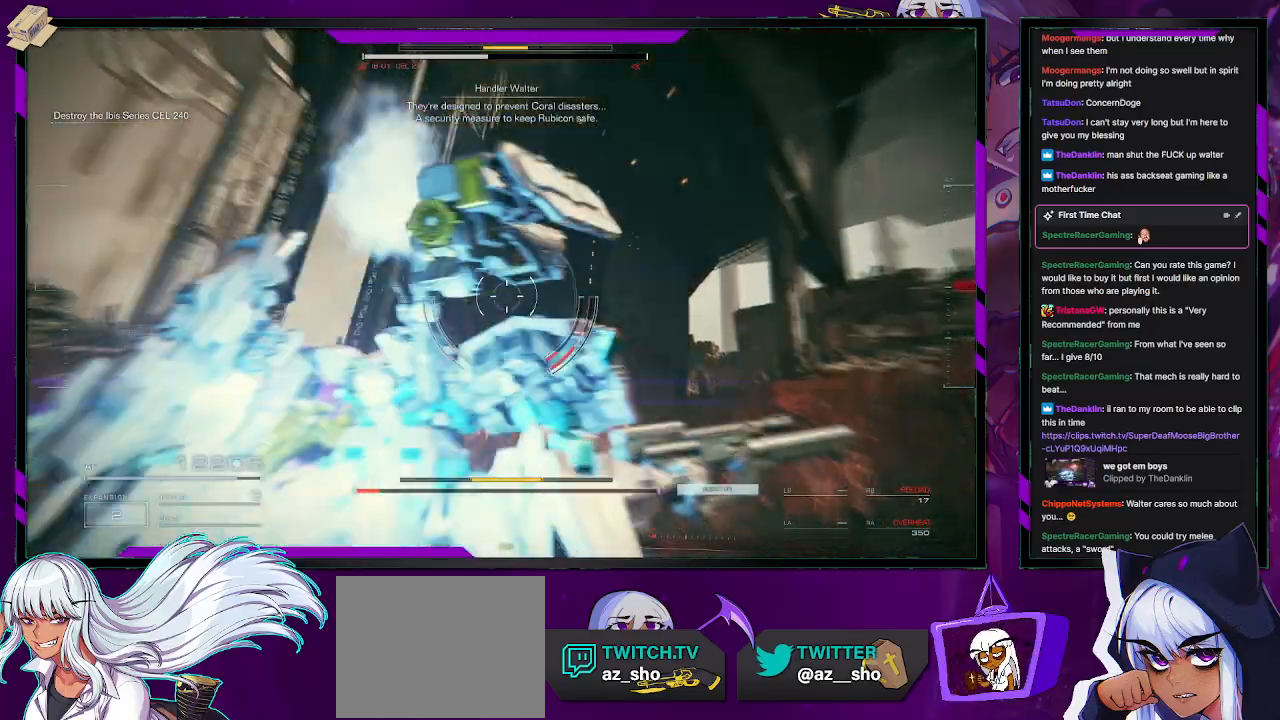
{"buttons": ["R2"], "left_stick": "down-right", "right_stick": "right", "events": [[133, "right_stick", "right"], [167, "left_stick", "down"], [400, "left_stick", "down-right"]]}
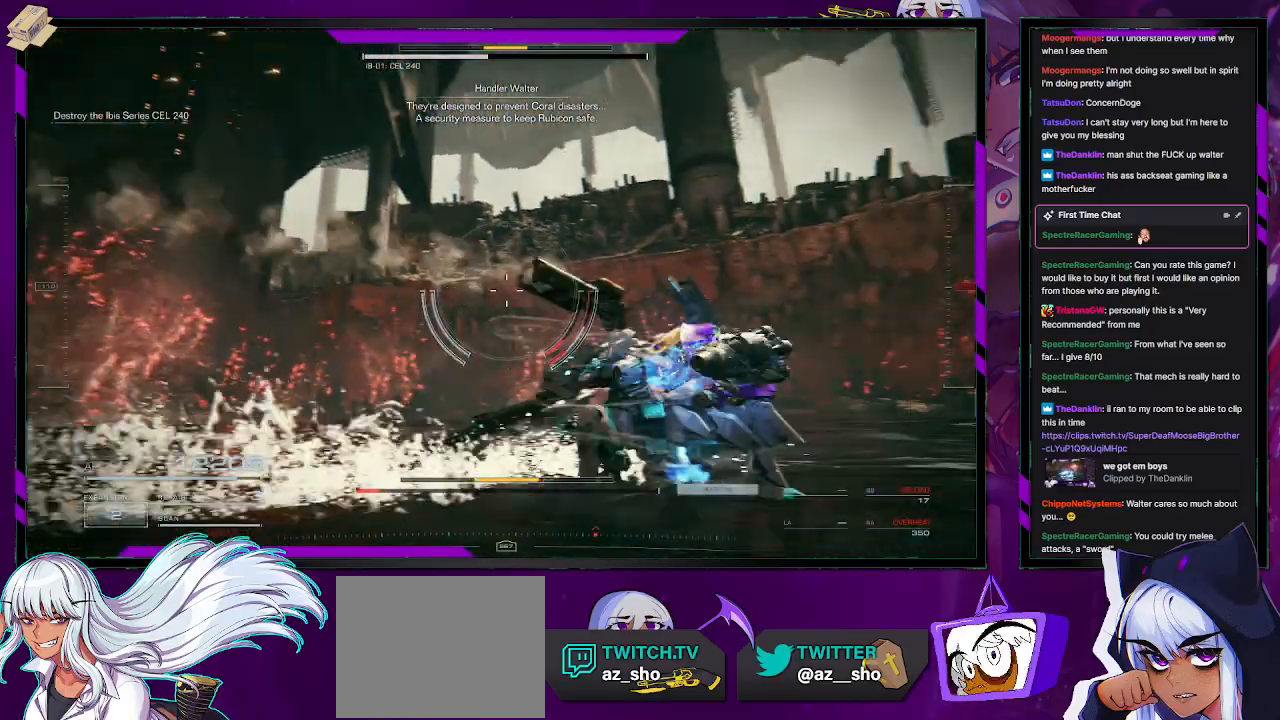
{"buttons": ["R2"], "left_stick": "down-right", "right_stick": "center", "events": [[150, "right_stick", "center"]]}
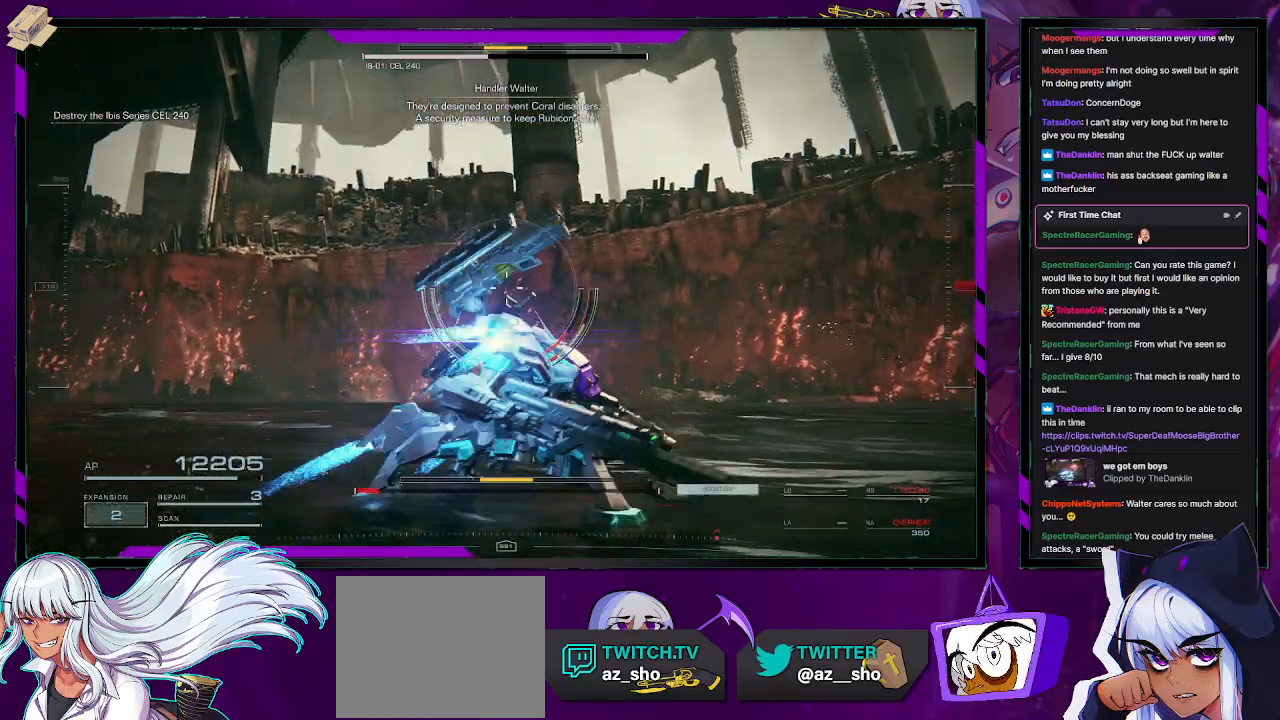
{"buttons": ["X", "R2"], "left_stick": "down-right", "right_stick": "center", "events": [[500, "X", "down"]]}
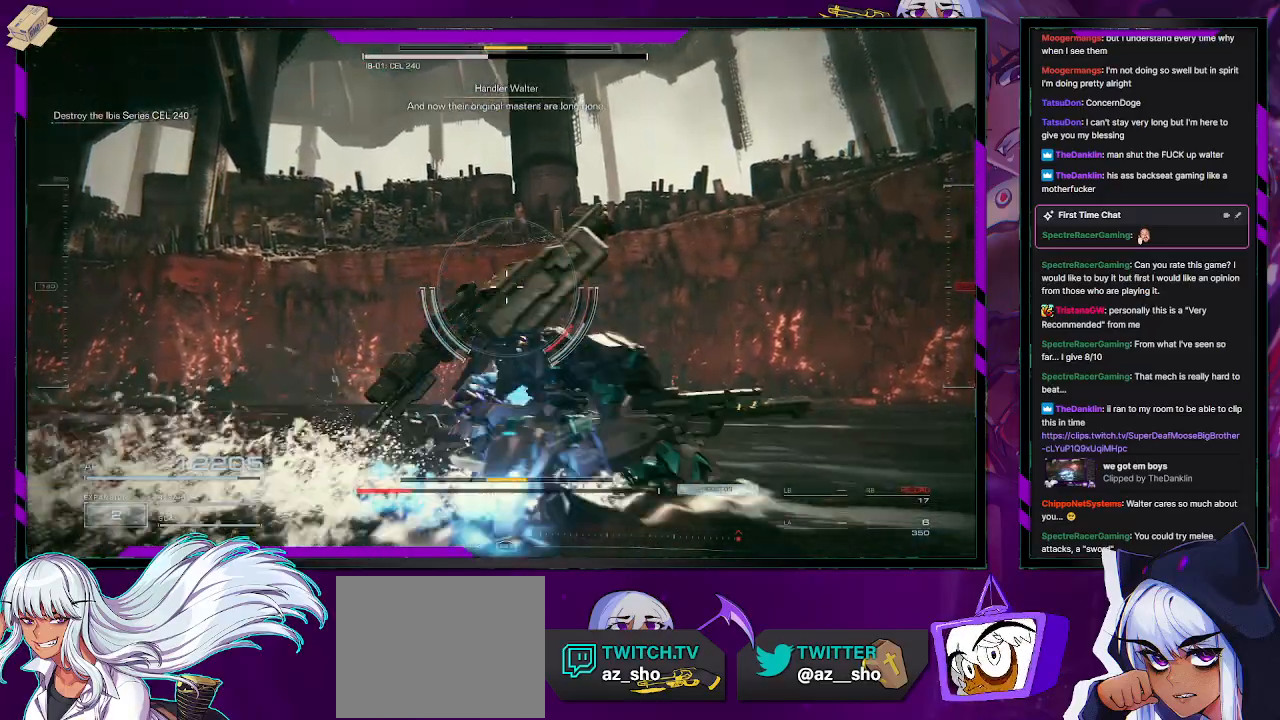
{"buttons": ["R2"], "left_stick": "down-right", "right_stick": "center", "events": [[200, "X", "up"]]}
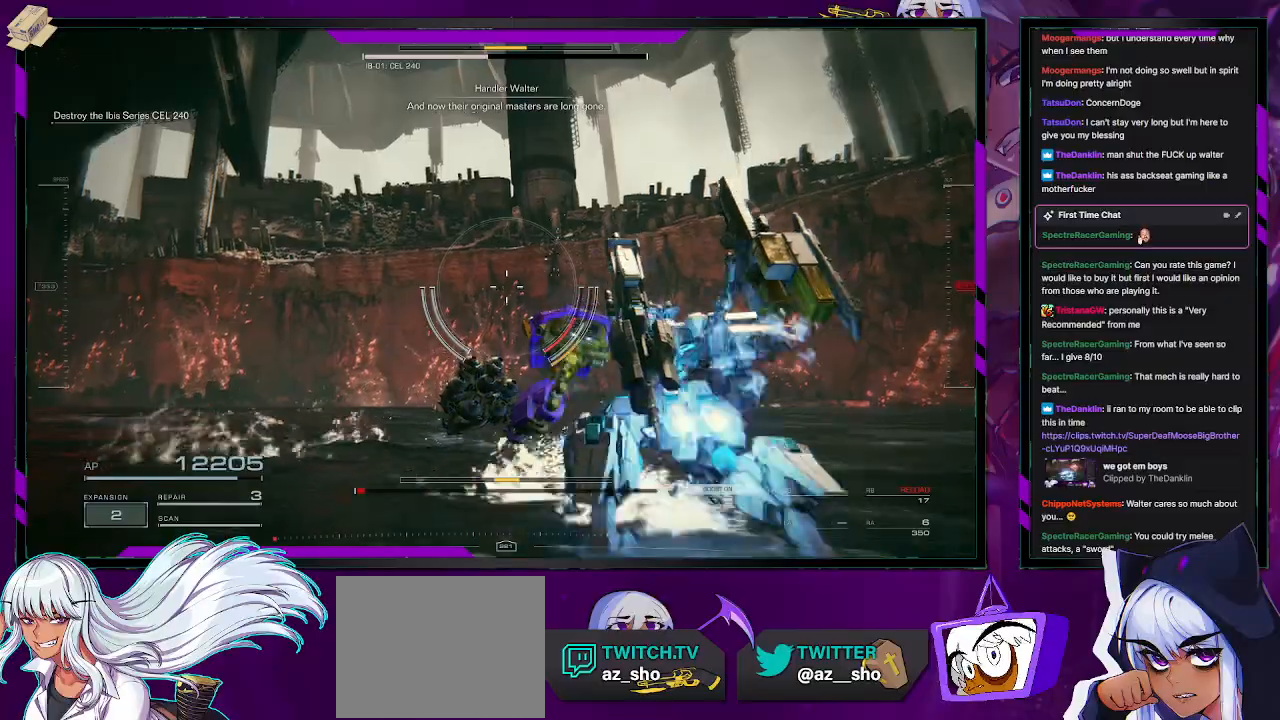
{"buttons": ["R2"], "left_stick": "down-right", "right_stick": "center", "events": [[50, "right_stick", "up-right"], [183, "right_stick", "right"], [350, "right_stick", "center"]]}
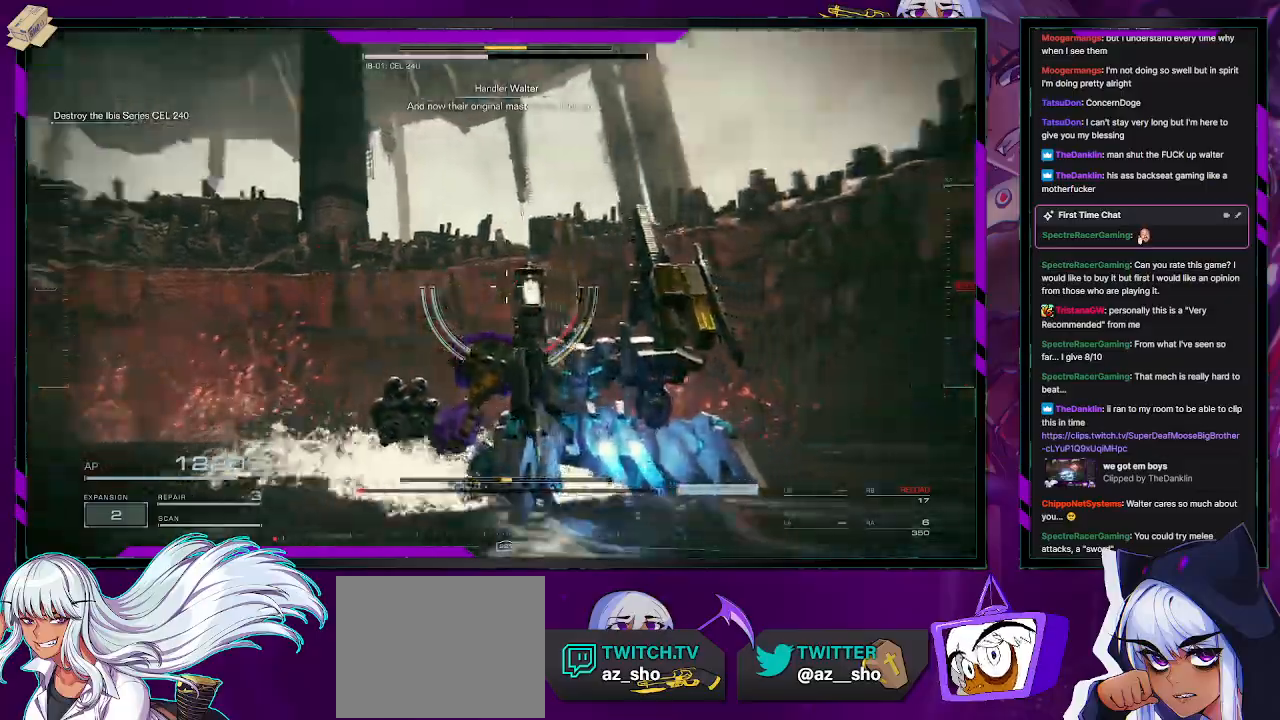
{"buttons": ["R2"], "left_stick": "down-left", "right_stick": "left", "events": [[150, "right_stick", "left"], [350, "left_stick", "down"], [450, "left_stick", "down-left"]]}
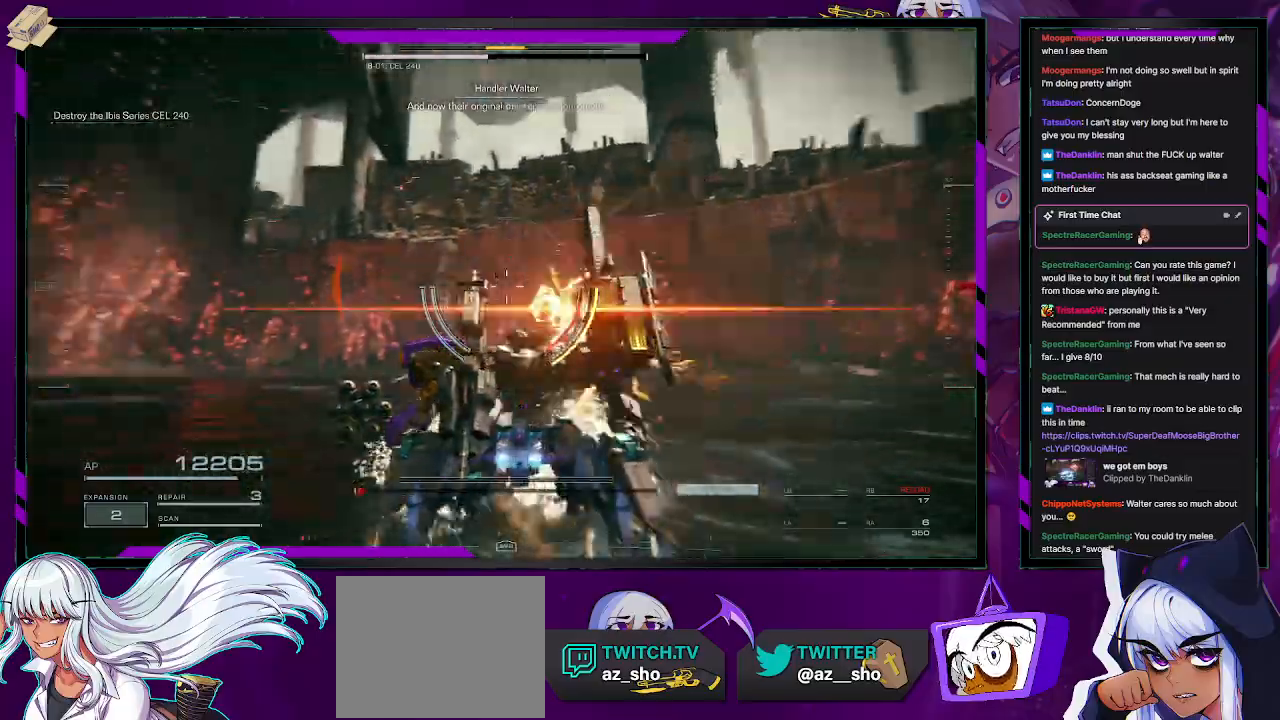
{"buttons": ["R2"], "left_stick": "left", "right_stick": "center", "events": [[433, "left_stick", "left"], [483, "right_stick", "center"]]}
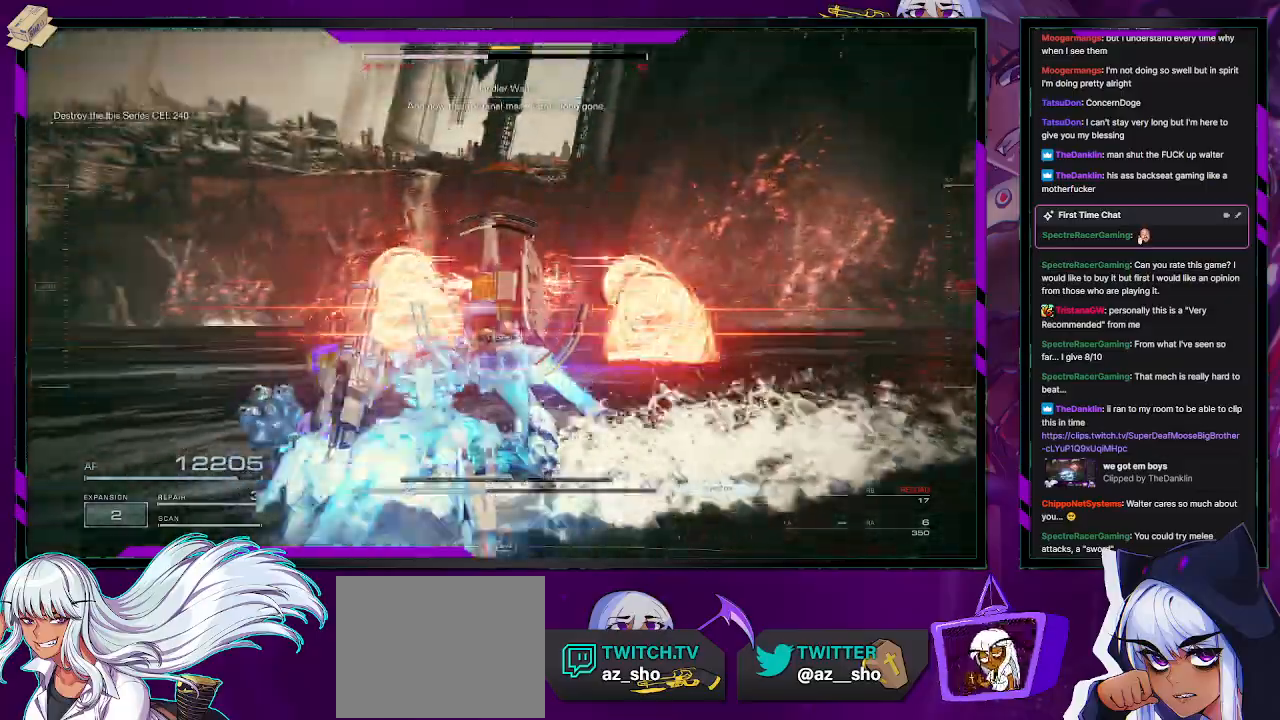
{"buttons": ["R2"], "left_stick": "up-left", "right_stick": "center", "events": [[50, "left_stick", "up-left"], [283, "X", "down"], [400, "X", "up"]]}
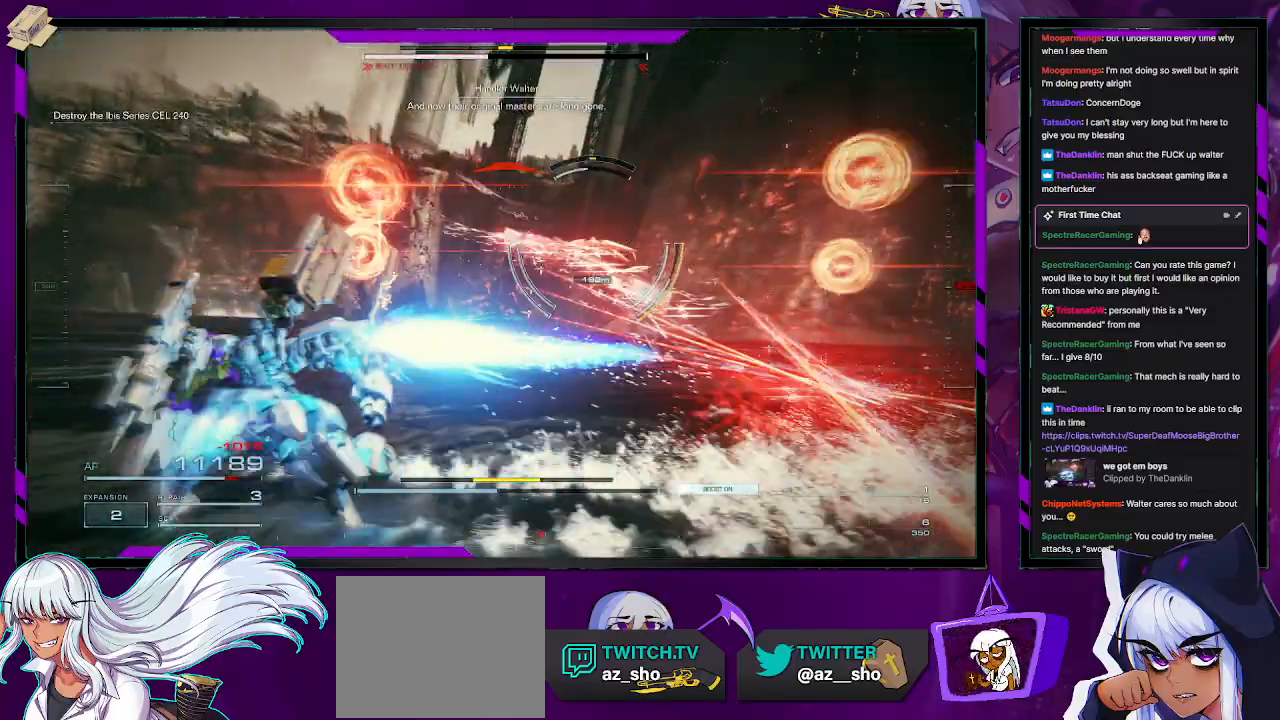
{"buttons": ["R2"], "left_stick": "up", "right_stick": "center", "events": [[150, "left_stick", "up"], [250, "right_stick", "right"], [500, "right_stick", "center"]]}
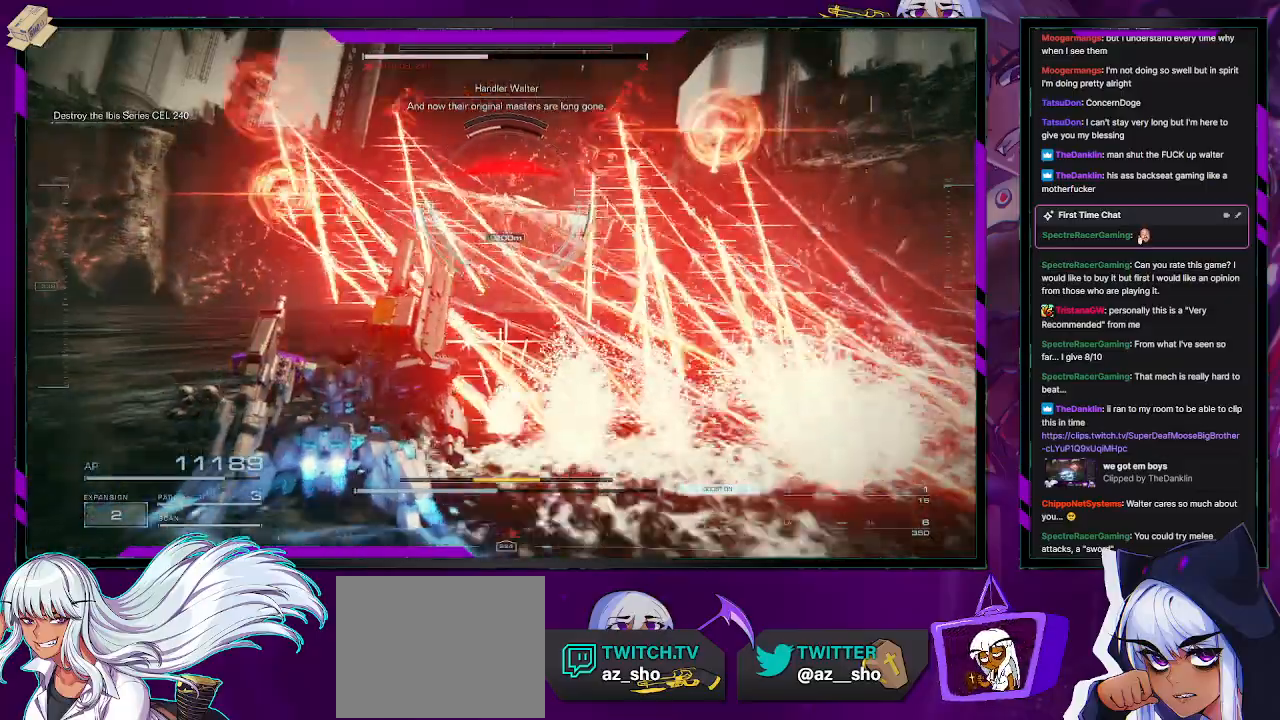
{"buttons": ["R2"], "left_stick": "up", "right_stick": "center", "events": [[367, "right_stick", "up-right"], [483, "right_stick", "center"]]}
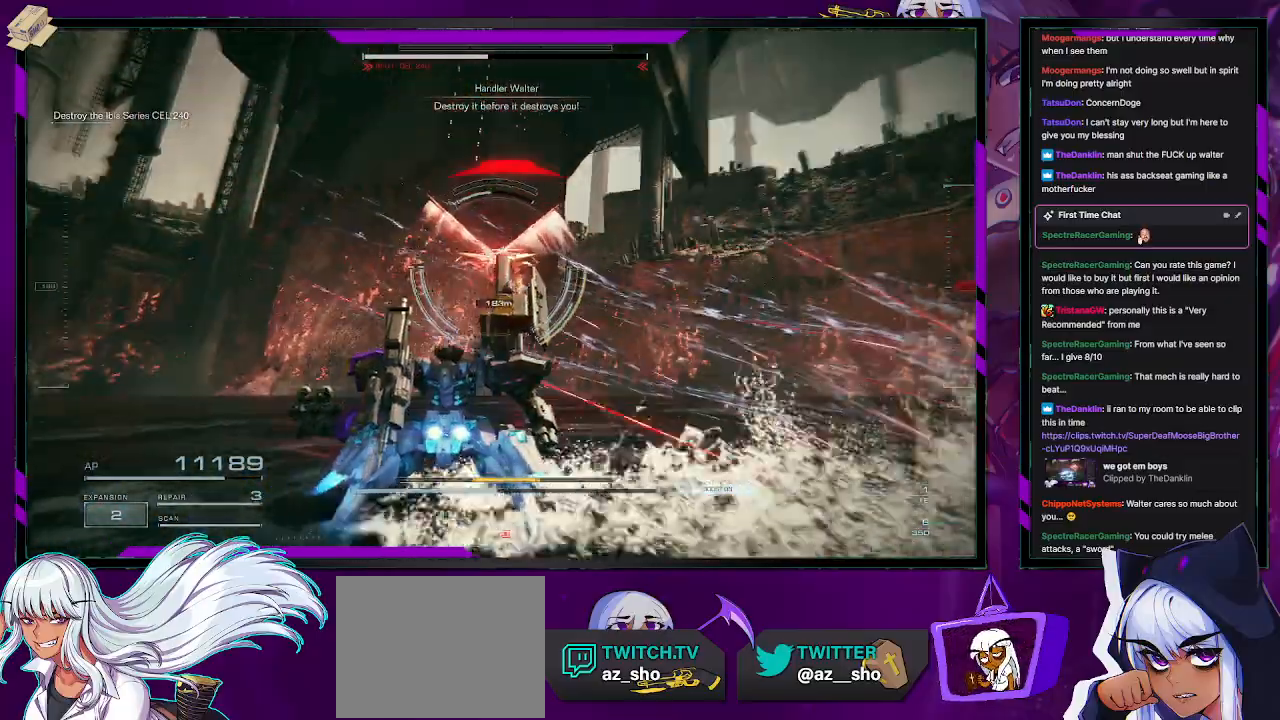
{"buttons": ["X", "R2"], "left_stick": "right", "right_stick": "center", "events": [[217, "left_stick", "down-left"], [483, "X", "down"], [483, "left_stick", "right"]]}
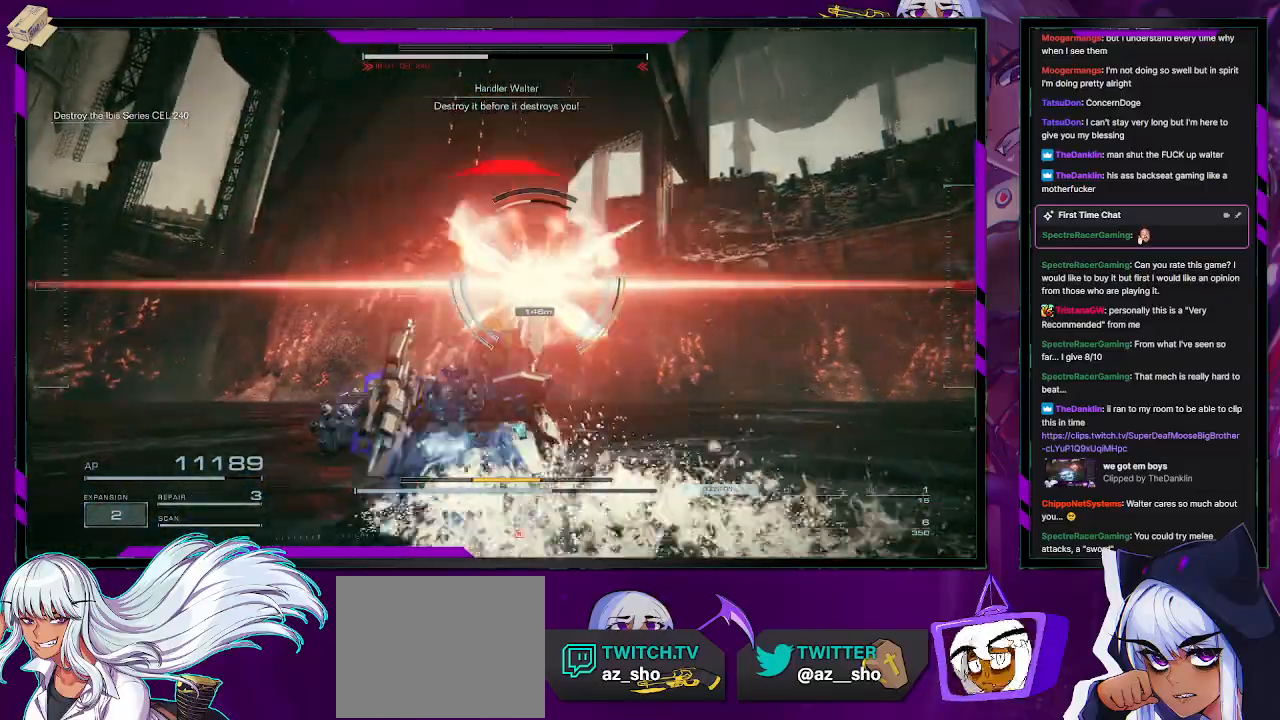
{"buttons": ["R2"], "left_stick": "up-left", "right_stick": "center", "events": [[100, "X", "up"], [150, "X", "down"], [233, "X", "up"], [283, "X", "down"], [350, "X", "up"], [433, "left_stick", "up"], [483, "left_stick", "up-left"]]}
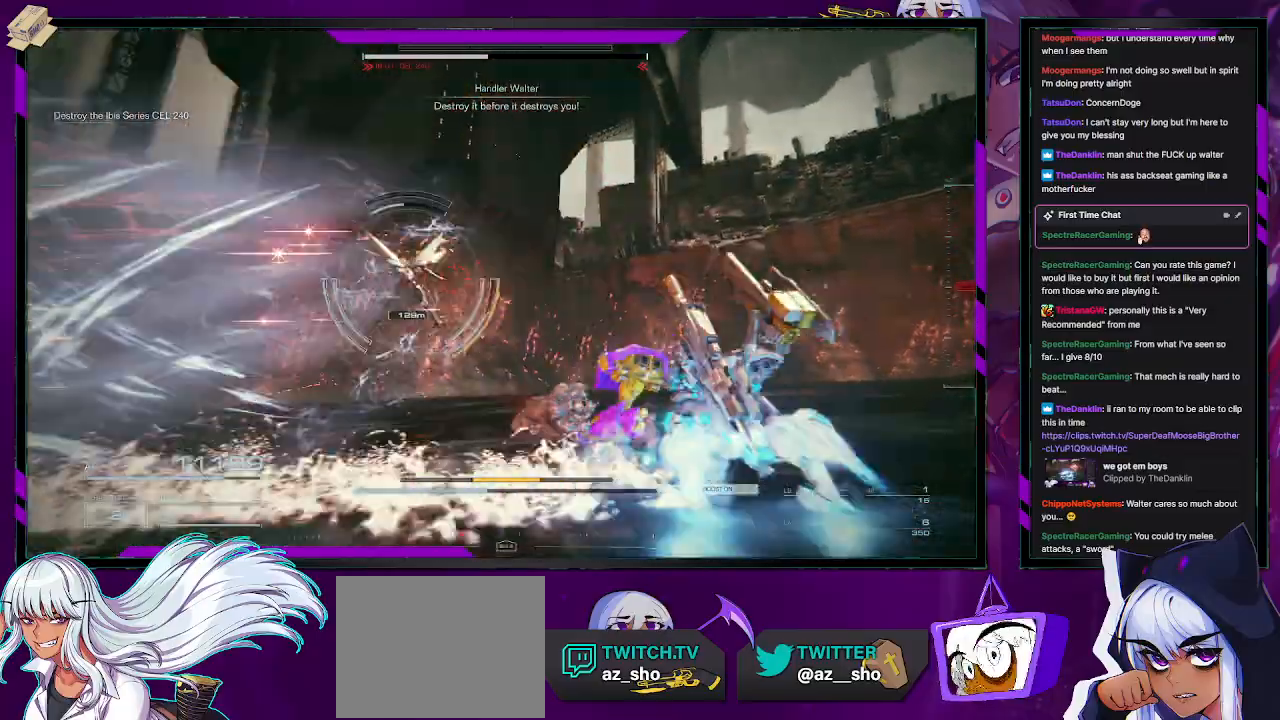
{"buttons": ["L2", "R2"], "left_stick": "up", "right_stick": "left", "events": [[67, "right_stick", "left"], [100, "L2", "down"], [133, "left_stick", "up"], [217, "right_stick", "center"], [367, "right_stick", "left"]]}
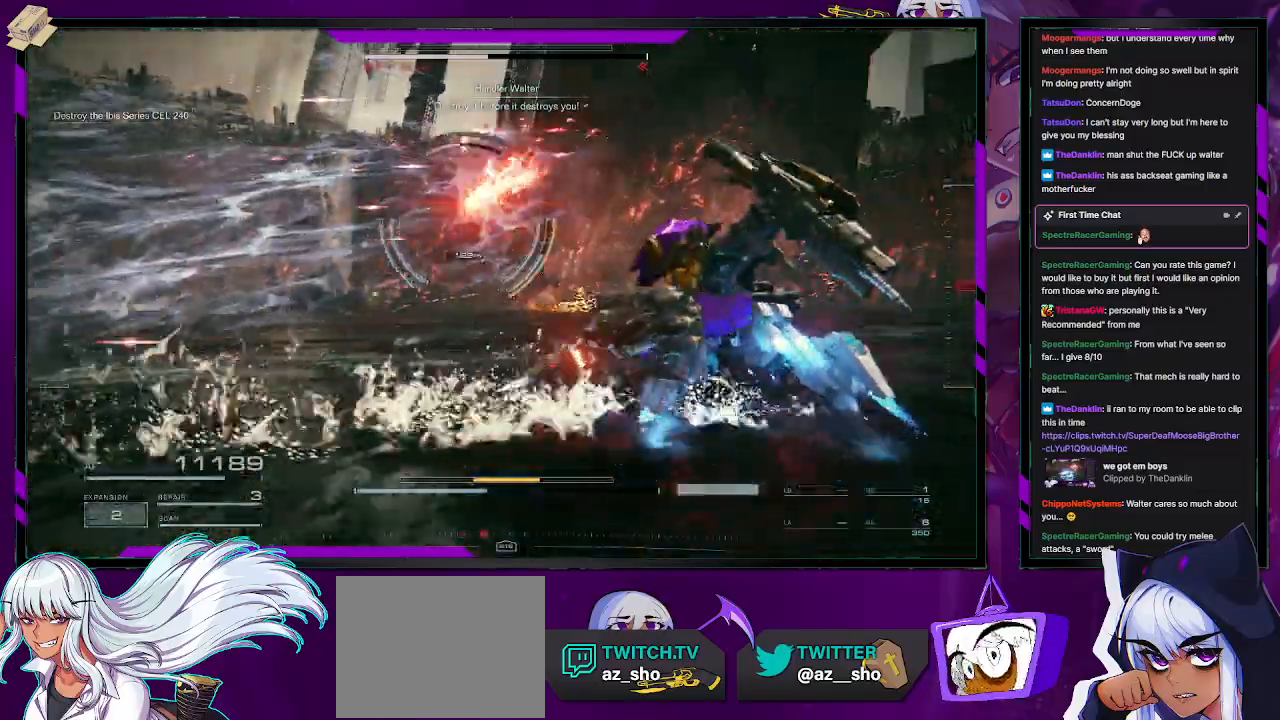
{"buttons": ["L2", "R2"], "left_stick": "up", "right_stick": "center", "events": [[33, "right_stick", "center"], [350, "right_stick", "left"], [483, "right_stick", "center"]]}
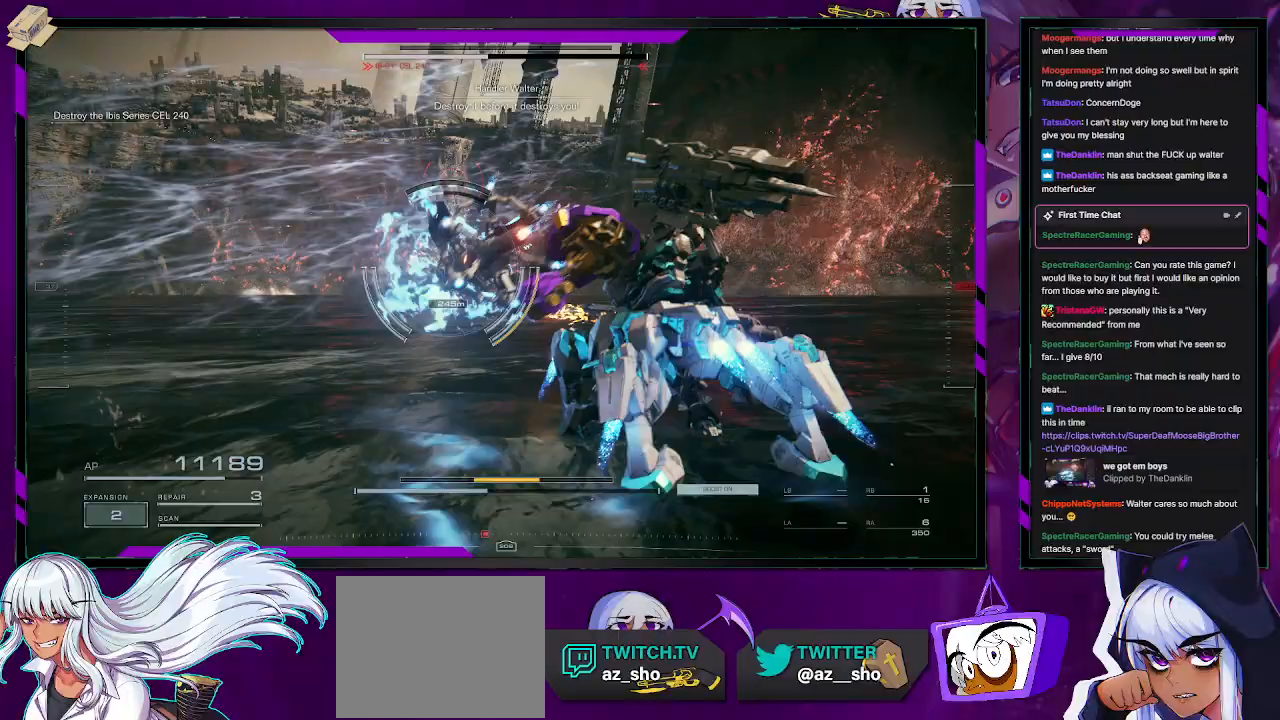
{"buttons": ["L2", "R2"], "left_stick": "up", "right_stick": "center", "events": []}
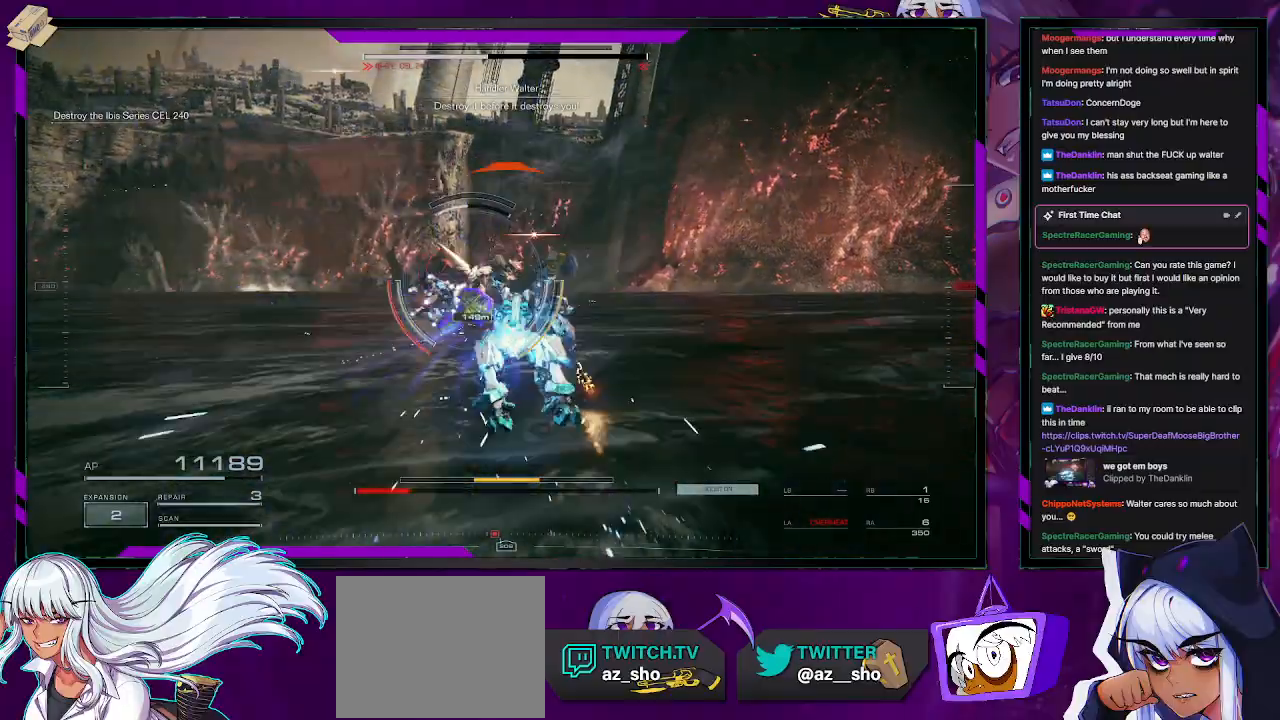
{"buttons": ["L2", "R2"], "left_stick": "up", "right_stick": "center", "events": []}
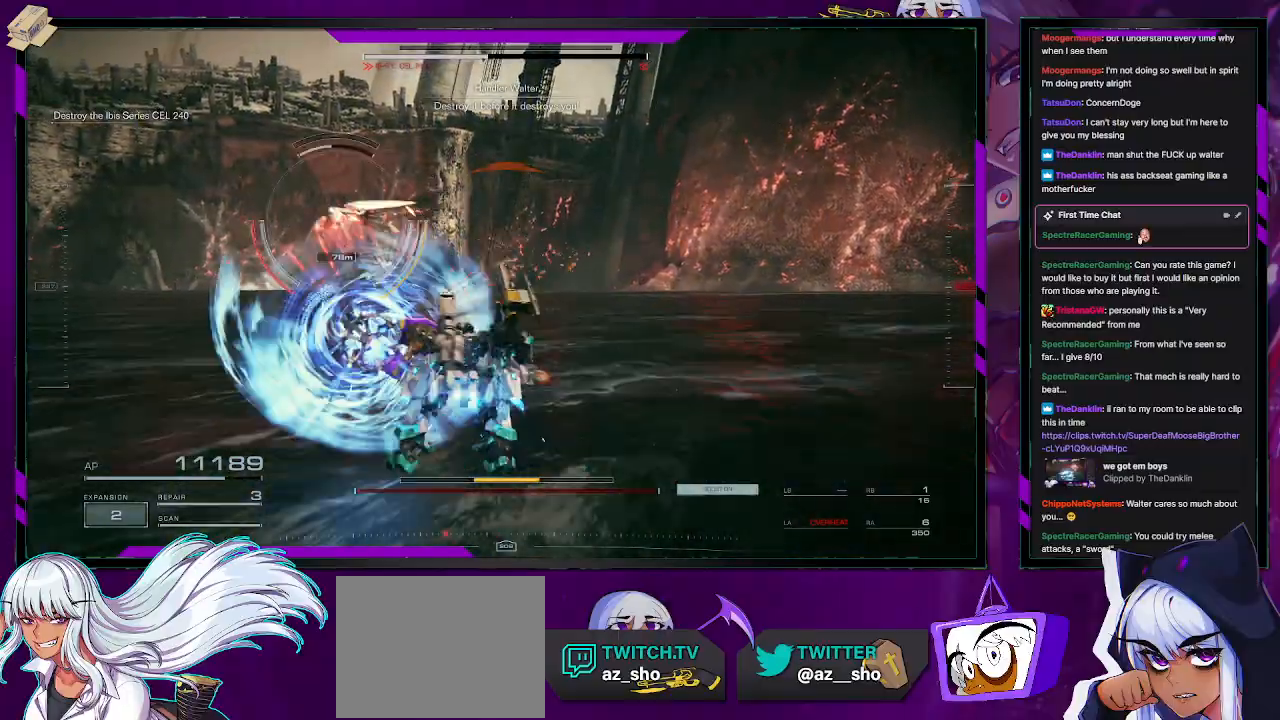
{"buttons": [], "left_stick": "down-left", "right_stick": "up-left", "events": [[217, "left_stick", "up-left"], [217, "right_stick", "left"], [317, "L2", "up"], [417, "left_stick", "down-left"], [450, "R2", "up"], [450, "right_stick", "up-left"]]}